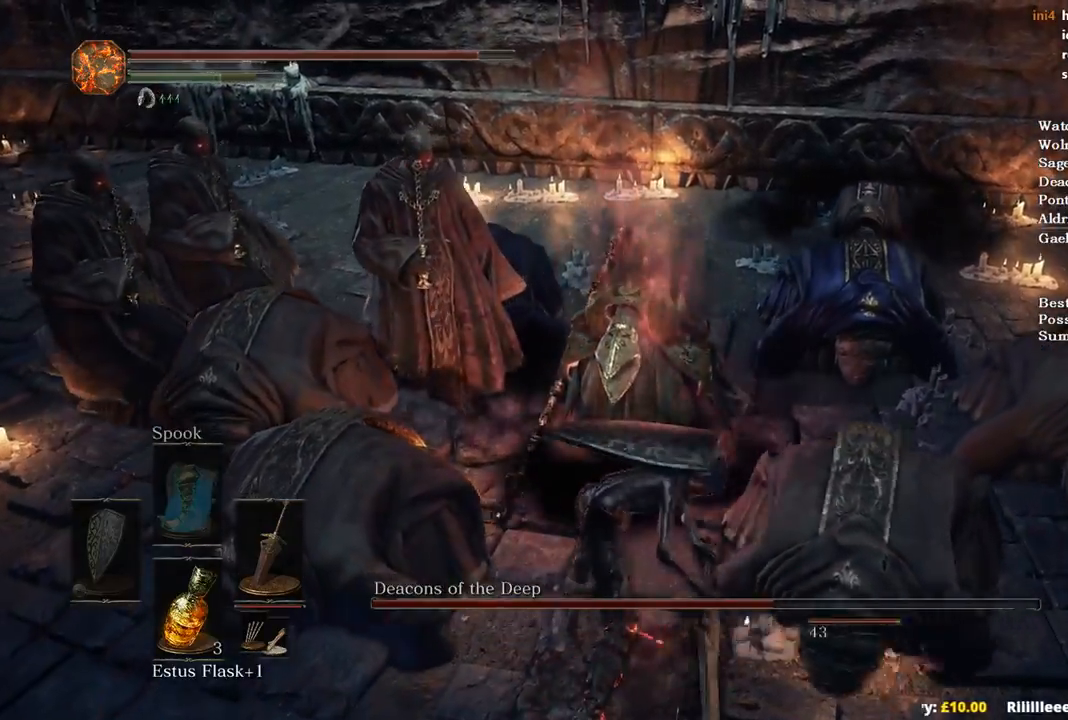
Gameplay with a controller (Xbox layout); each line is a JSON object with the inputs held at the frame after it. "events" lists button and stick changes between this image and that frame as [ms after this image, input, new state], when the widget could be followed in between.
{"buttons": ["R2"], "left_stick": "up", "right_stick": "down", "events": []}
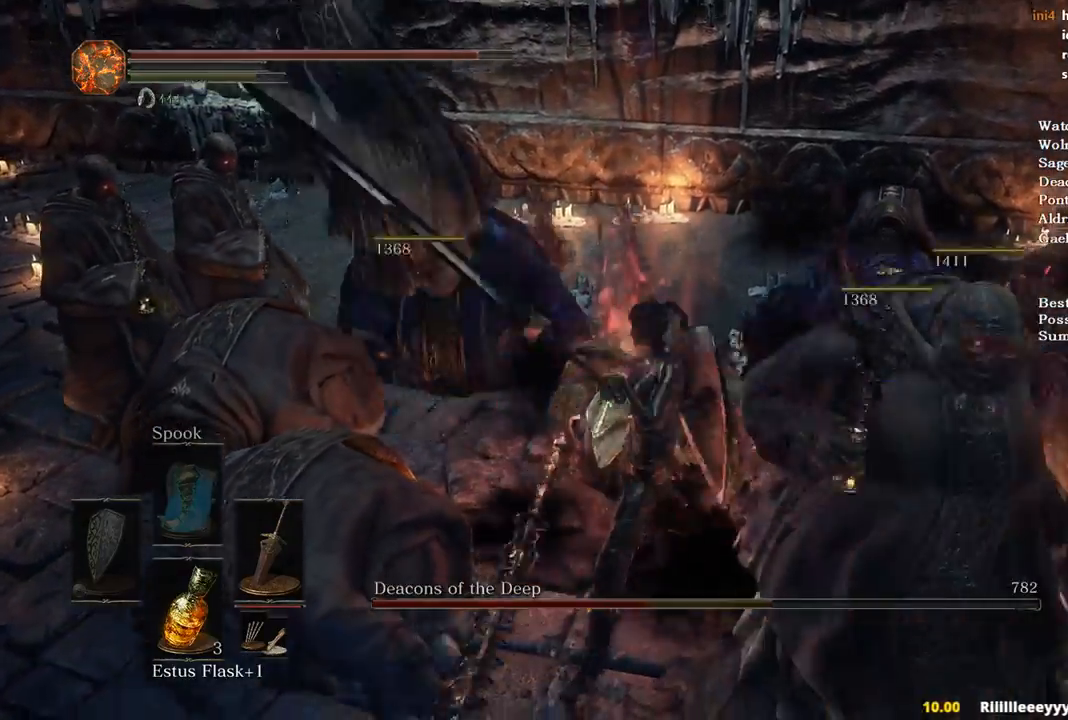
{"buttons": [], "left_stick": "up", "right_stick": "center", "events": [[367, "right_stick", "center"], [400, "R2", "up"]]}
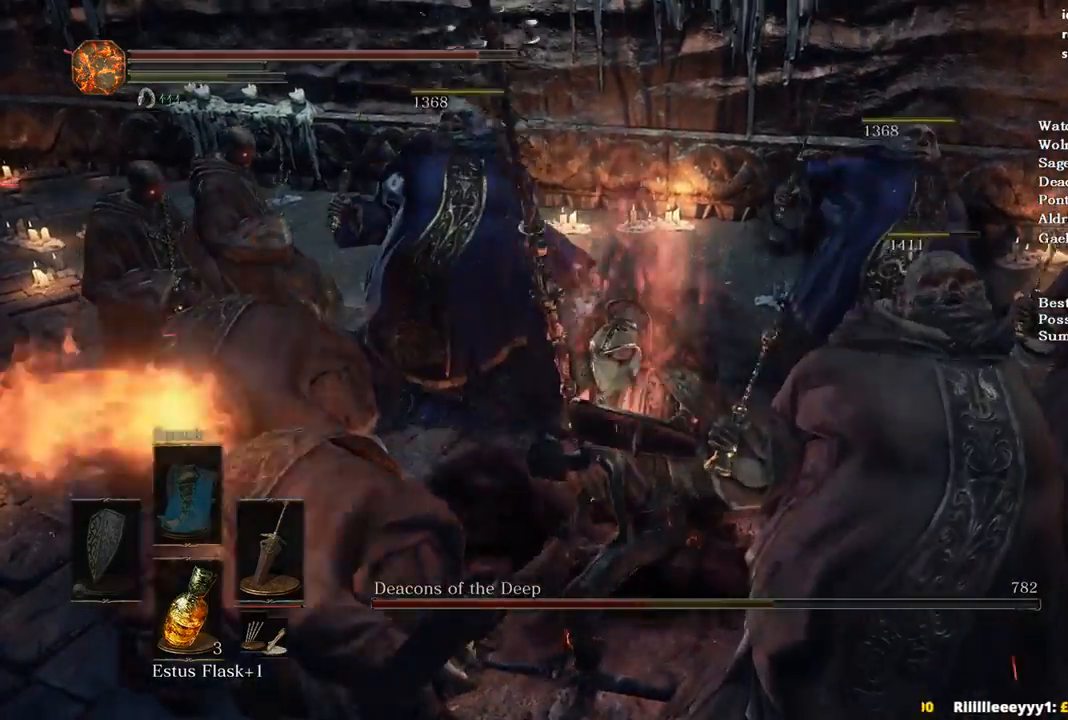
{"buttons": [], "left_stick": "up-right", "right_stick": "center", "events": [[100, "left_stick", "up-right"]]}
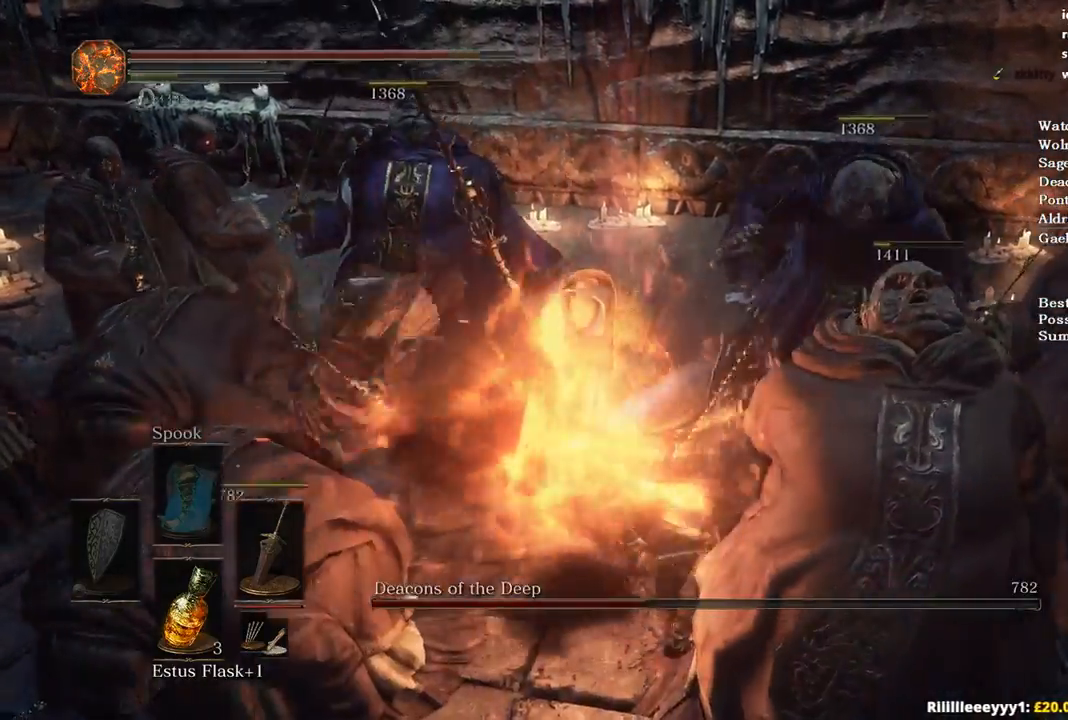
{"buttons": [], "left_stick": "up-right", "right_stick": "left", "events": [[133, "right_stick", "left"]]}
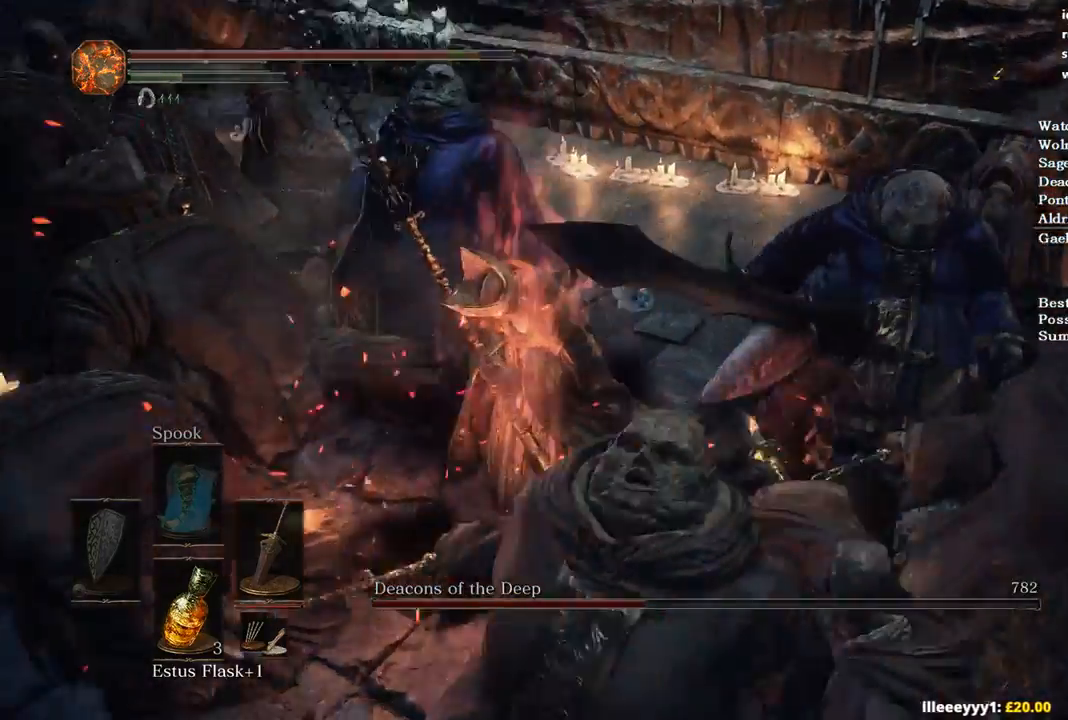
{"buttons": [], "left_stick": "down-right", "right_stick": "left", "events": [[467, "left_stick", "down-right"]]}
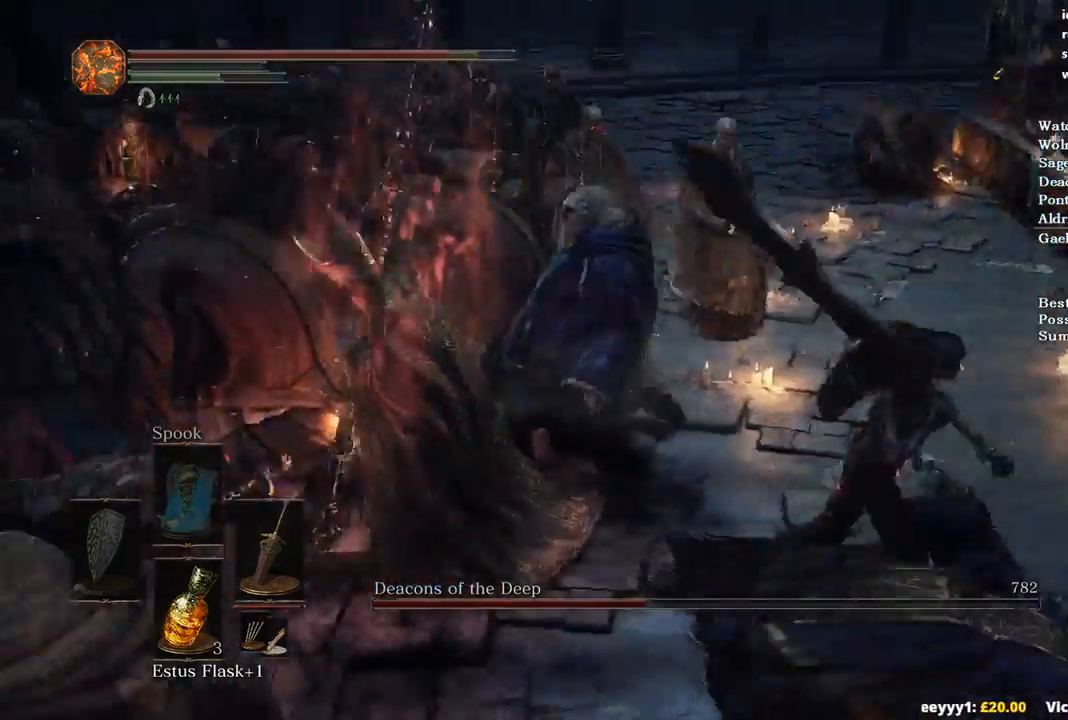
{"buttons": ["R2"], "left_stick": "up", "right_stick": "center", "events": [[200, "left_stick", "right"], [300, "left_stick", "up-right"], [400, "R2", "down"], [400, "left_stick", "up"], [467, "right_stick", "center"]]}
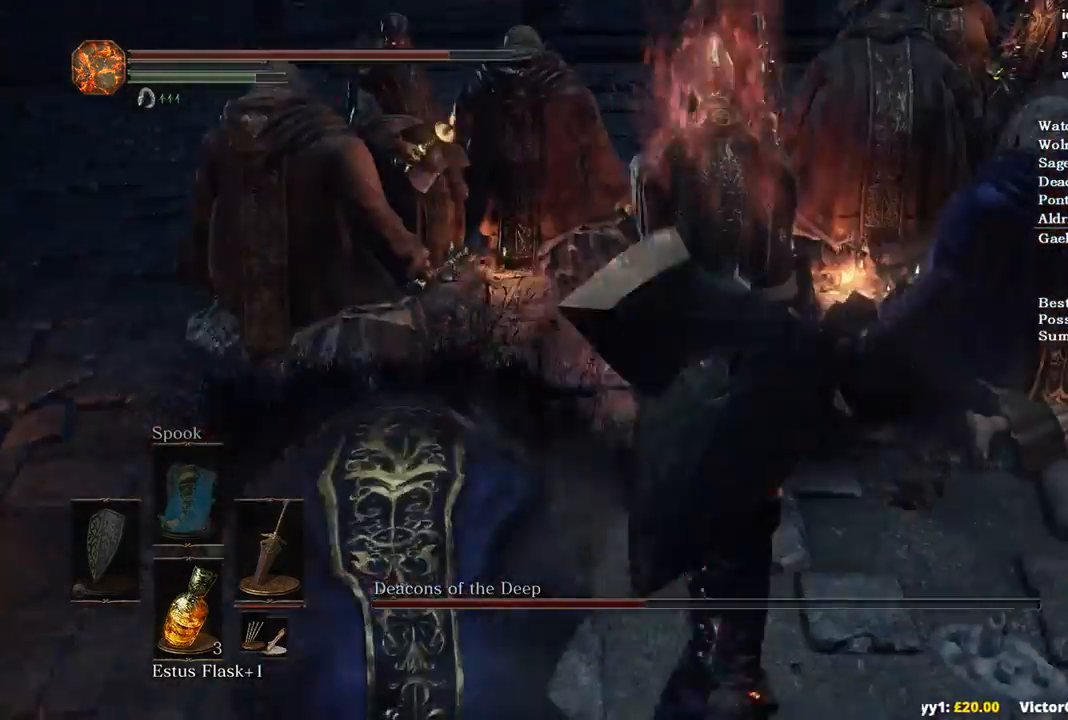
{"buttons": ["R2"], "left_stick": "up", "right_stick": "center", "events": [[200, "right_stick", "left"], [433, "right_stick", "center"]]}
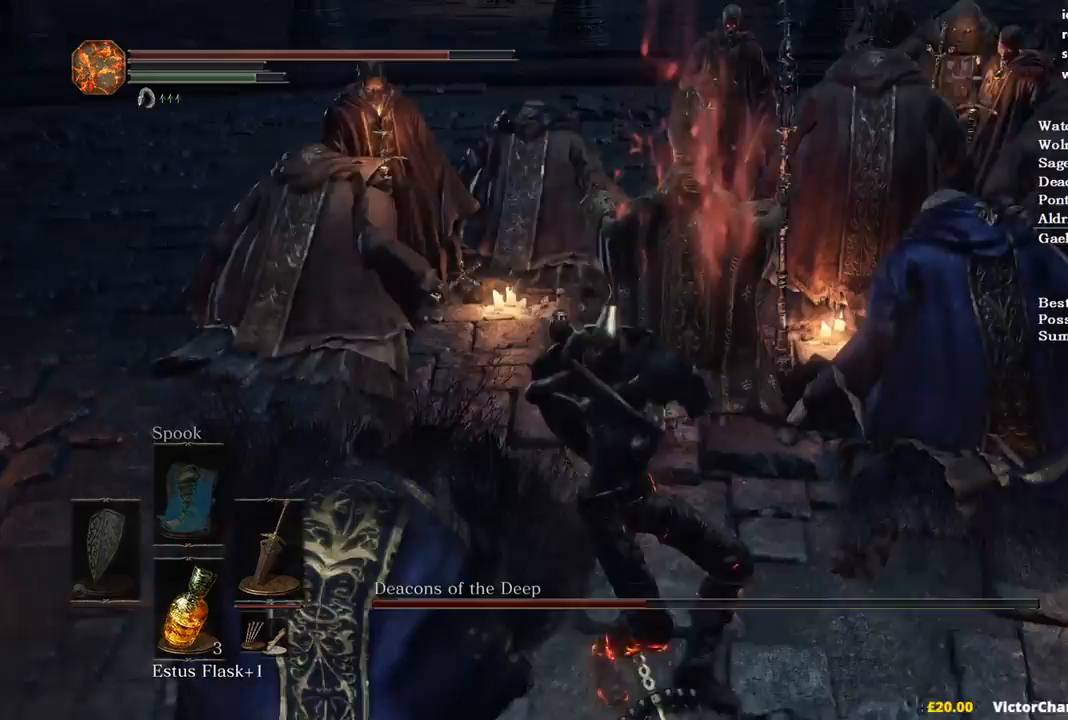
{"buttons": ["R2"], "left_stick": "up", "right_stick": "center", "events": []}
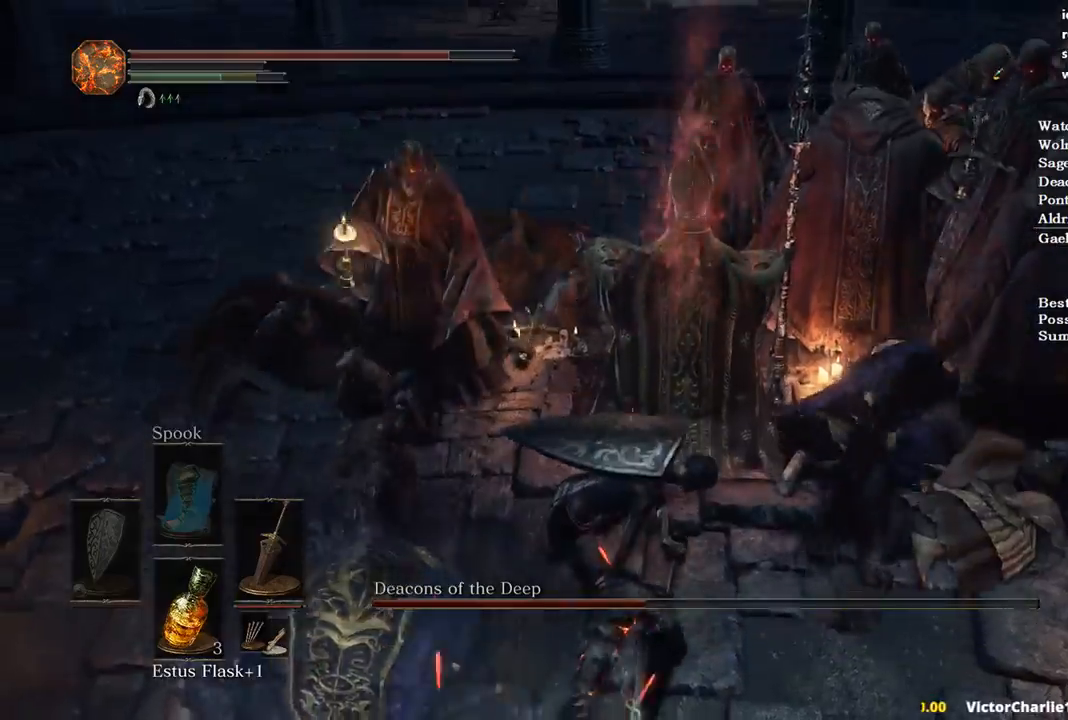
{"buttons": ["R2"], "left_stick": "up", "right_stick": "down-right", "events": [[33, "right_stick", "right"], [167, "right_stick", "down-right"]]}
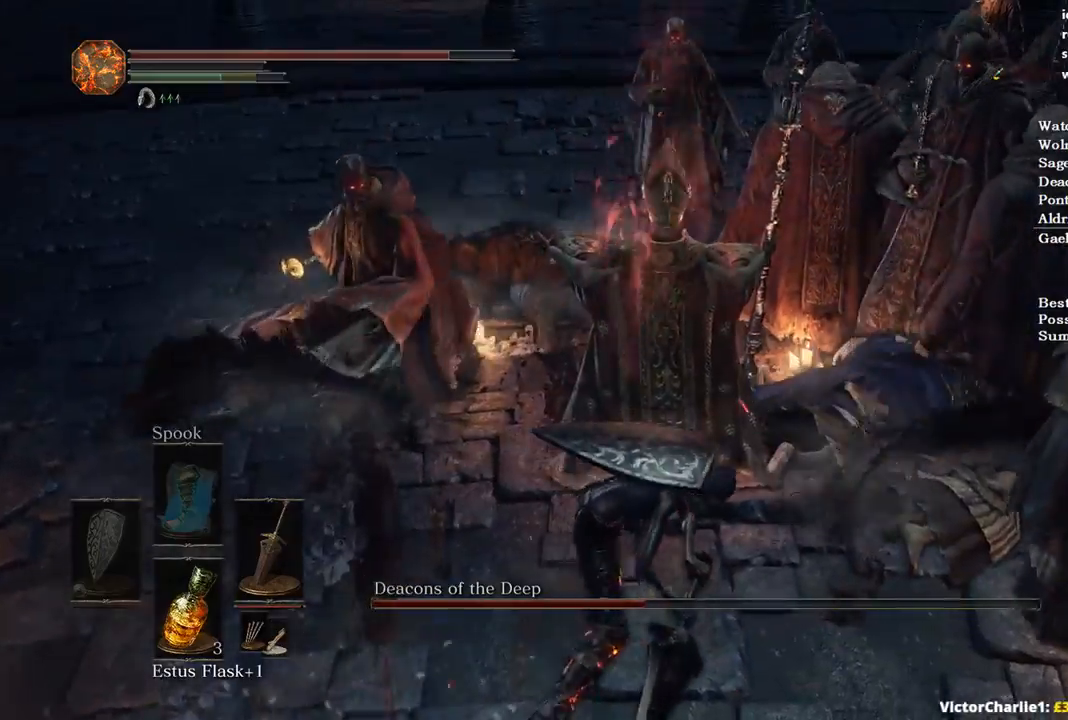
{"buttons": ["R2"], "left_stick": "up", "right_stick": "down-left", "events": [[267, "right_stick", "down-left"]]}
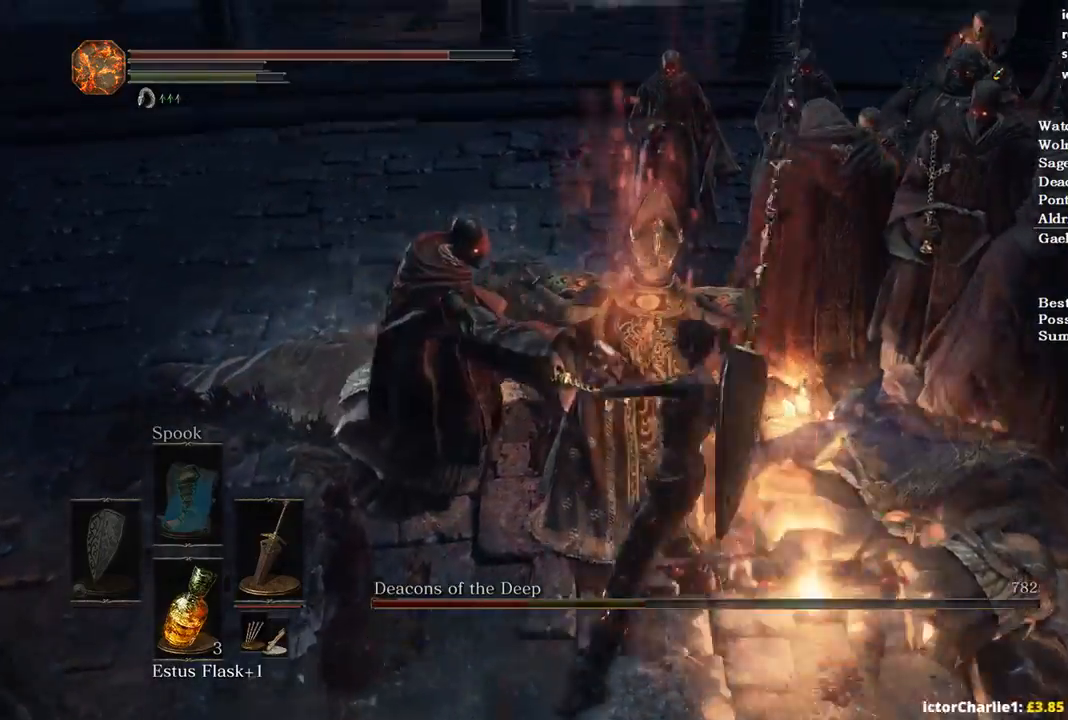
{"buttons": [], "left_stick": "up-left", "right_stick": "center", "events": [[267, "right_stick", "center"], [333, "left_stick", "center"], [433, "R2", "up"], [500, "left_stick", "up-left"]]}
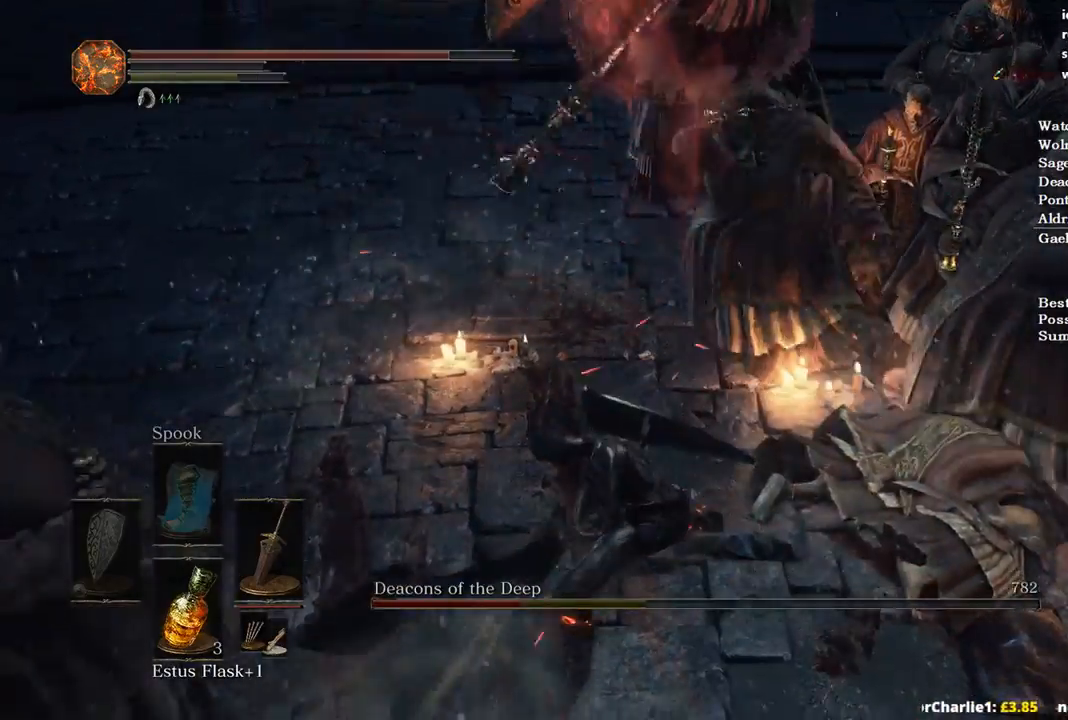
{"buttons": [], "left_stick": "left", "right_stick": "center", "events": [[33, "left_stick", "left"]]}
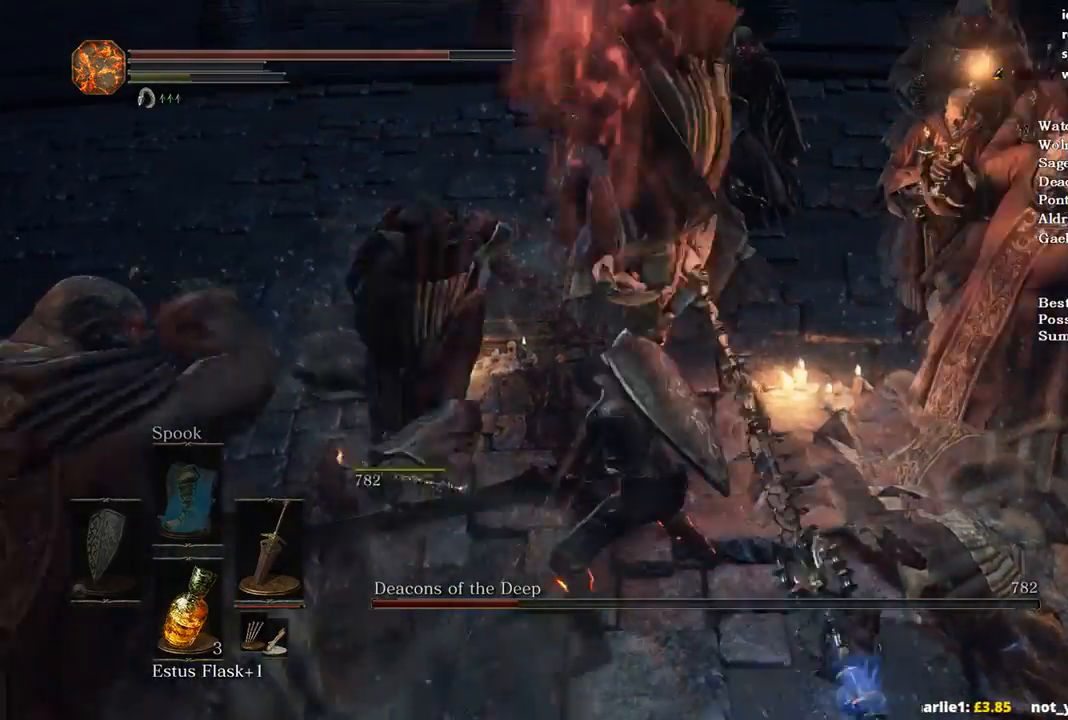
{"buttons": [], "left_stick": "up-left", "right_stick": "center", "events": [[100, "left_stick", "up-left"], [233, "B", "down"], [300, "B", "up"]]}
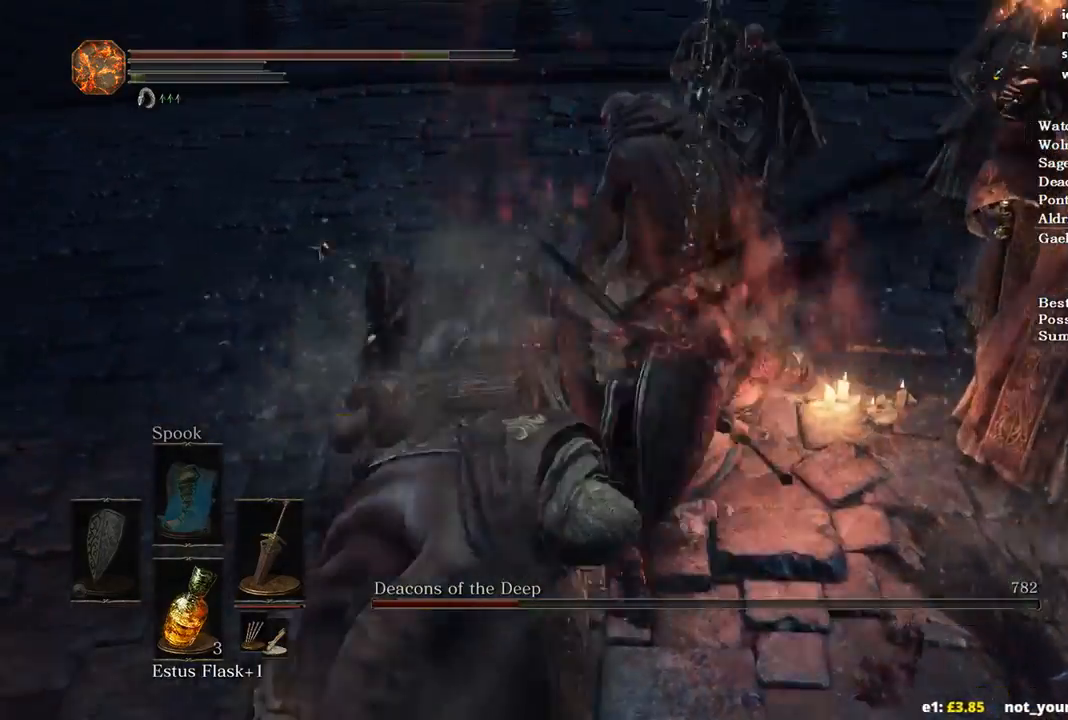
{"buttons": ["B"], "left_stick": "up-left", "right_stick": "center", "events": [[267, "B", "down"], [333, "B", "up"], [500, "B", "down"]]}
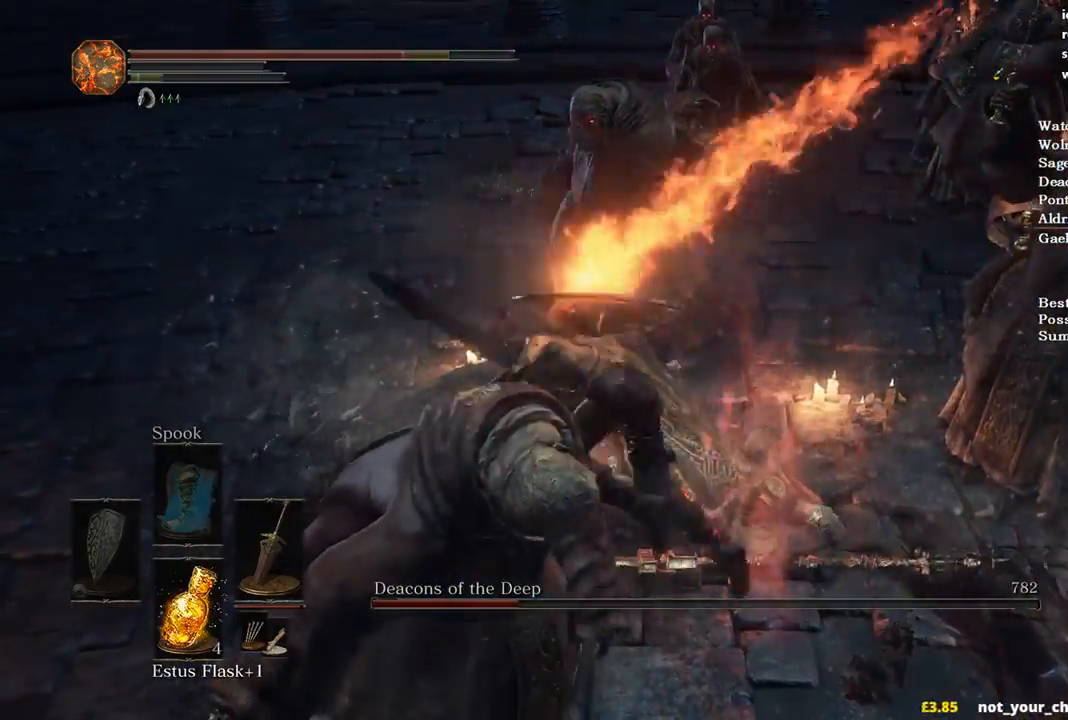
{"buttons": [], "left_stick": "up-left", "right_stick": "center", "events": [[33, "B", "up"]]}
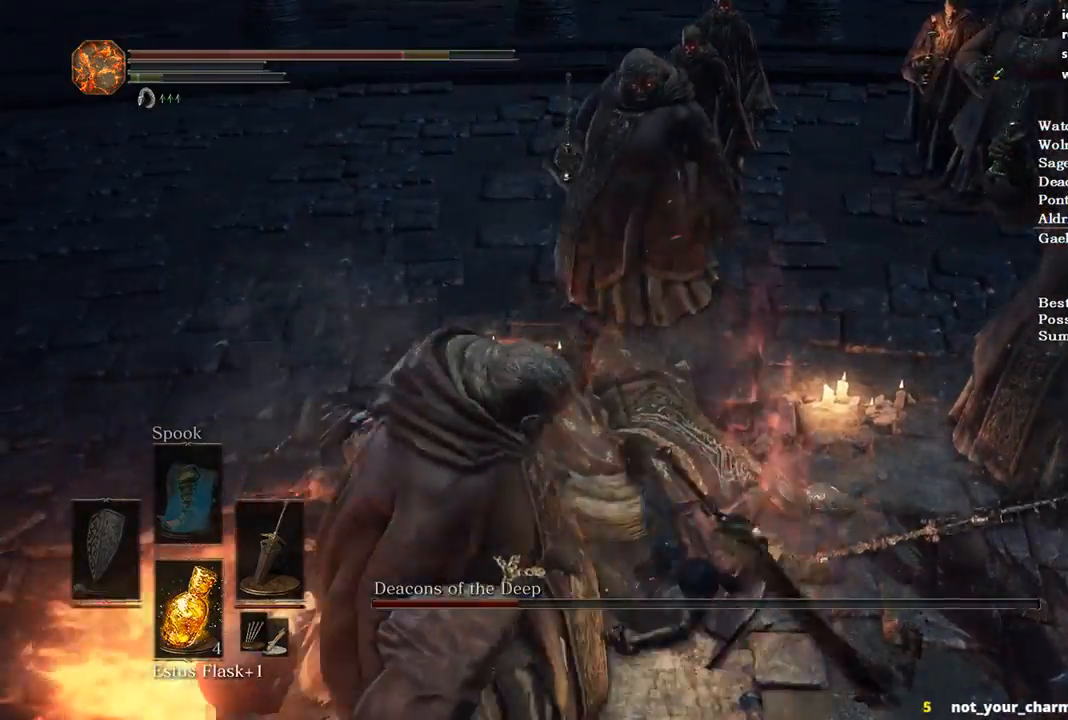
{"buttons": [], "left_stick": "down", "right_stick": "center", "events": [[67, "left_stick", "left"], [167, "left_stick", "down-left"], [267, "left_stick", "down"]]}
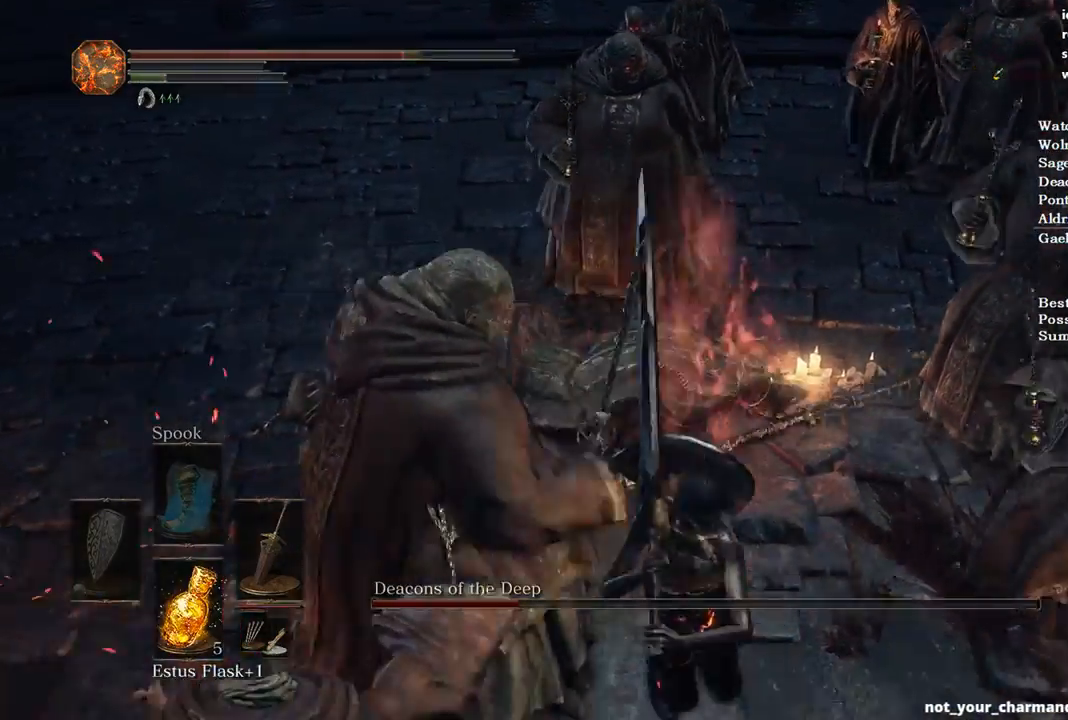
{"buttons": [], "left_stick": "up-right", "right_stick": "left", "events": [[133, "right_stick", "left"], [167, "left_stick", "down-right"], [367, "left_stick", "right"], [467, "left_stick", "up-right"]]}
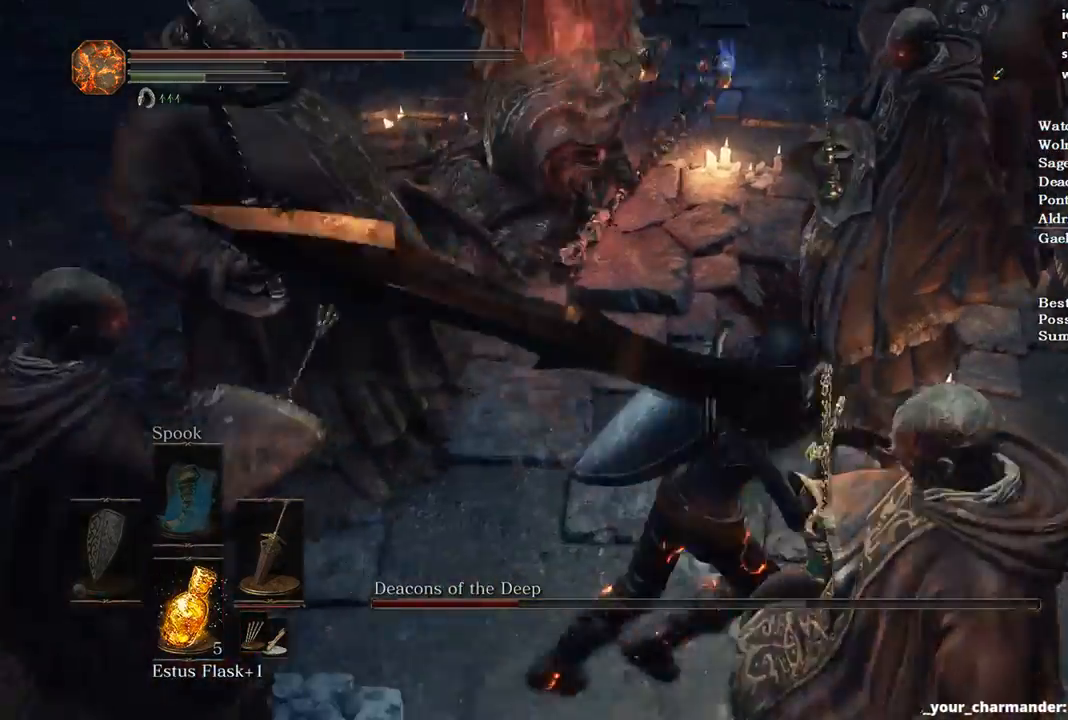
{"buttons": [], "left_stick": "up", "right_stick": "center", "events": [[100, "left_stick", "up"], [200, "R1", "down"], [200, "right_stick", "up-left"], [300, "R1", "up"], [433, "right_stick", "center"]]}
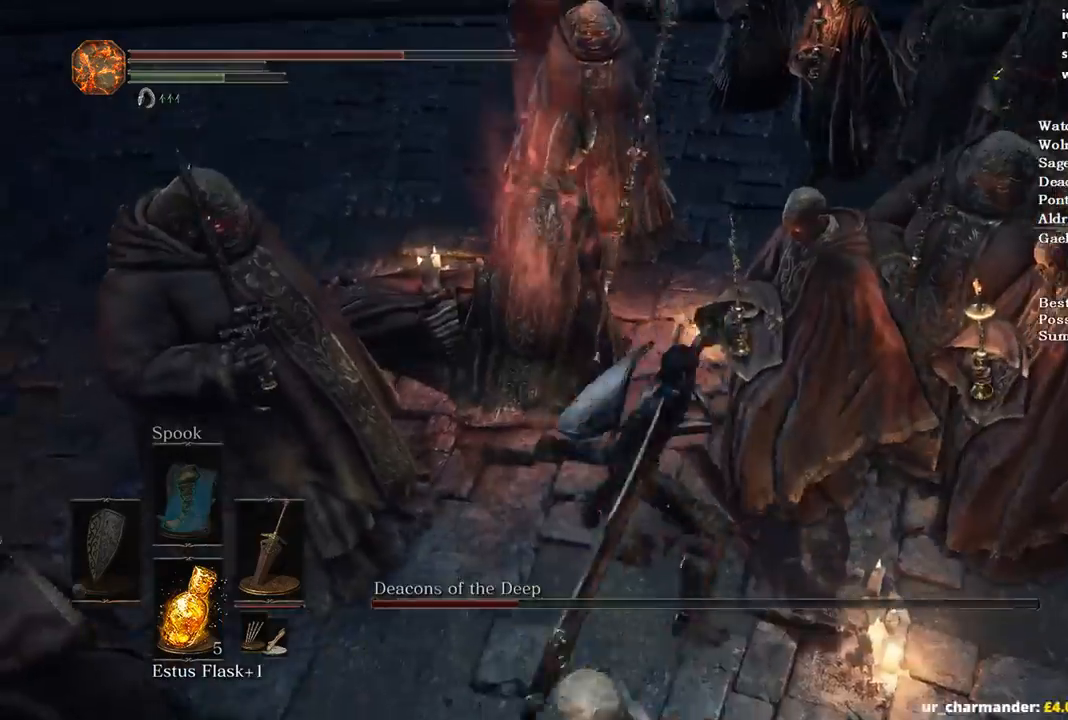
{"buttons": [], "left_stick": "up", "right_stick": "center", "events": []}
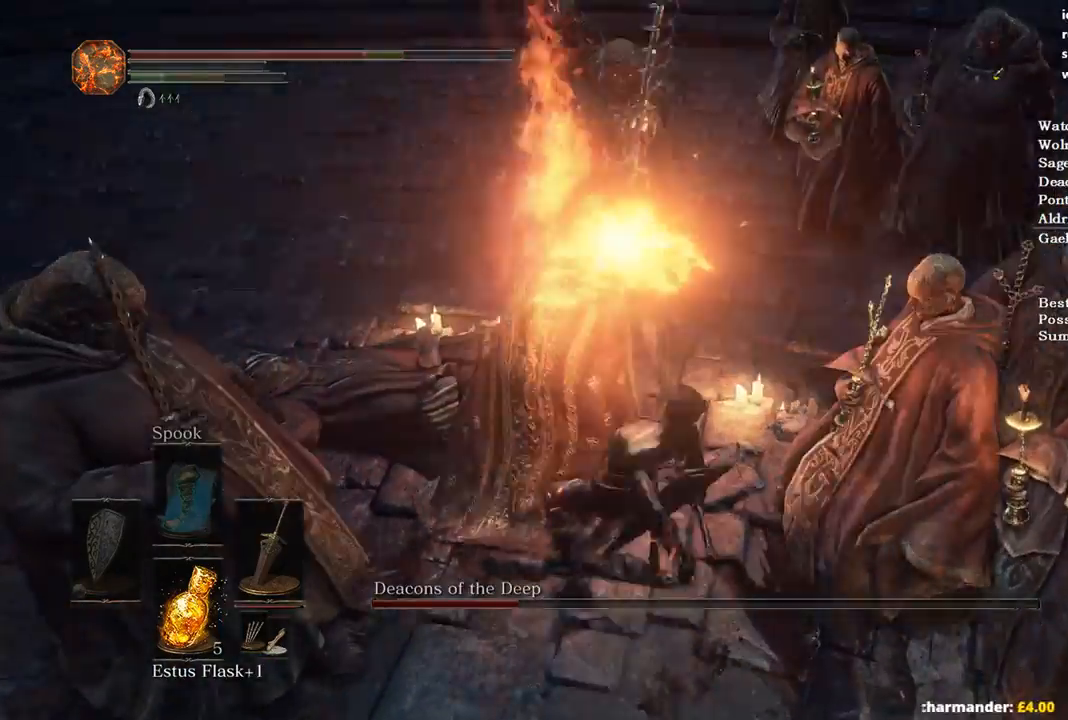
{"buttons": [], "left_stick": "up", "right_stick": "center", "events": [[367, "R1", "down"], [467, "R1", "up"]]}
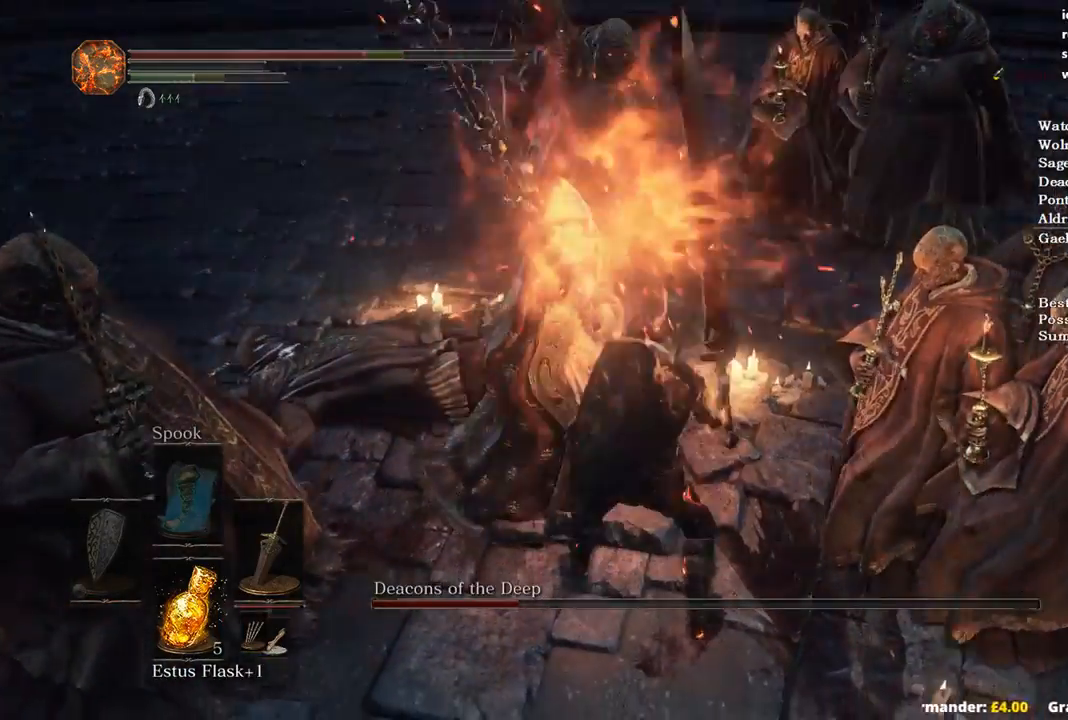
{"buttons": [], "left_stick": "up", "right_stick": "center", "events": [[67, "R1", "down"], [133, "R1", "up"], [167, "left_stick", "up-left"], [500, "left_stick", "up"]]}
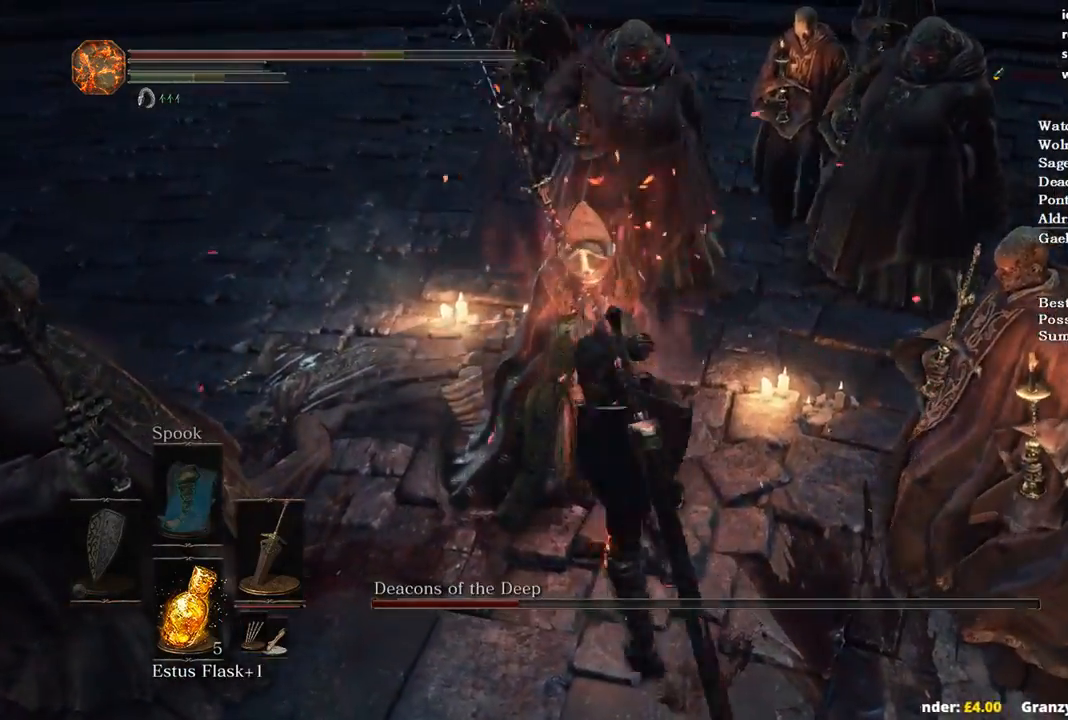
{"buttons": [], "left_stick": "up", "right_stick": "center", "events": []}
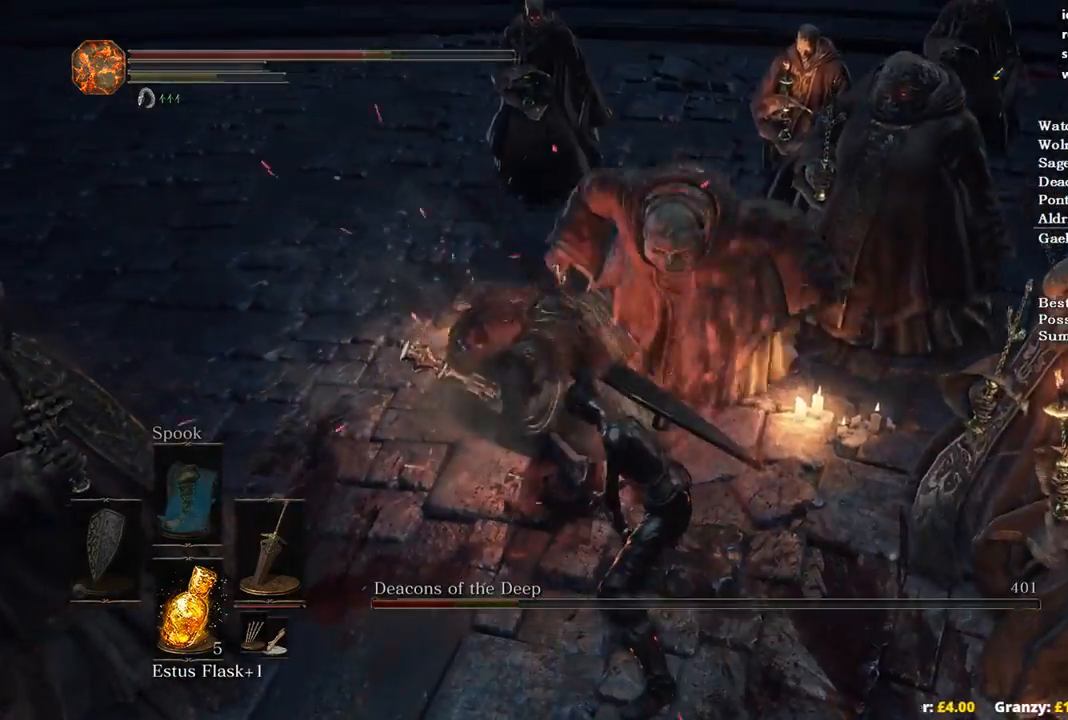
{"buttons": [], "left_stick": "up", "right_stick": "center", "events": [[100, "R1", "down"], [233, "R1", "up"]]}
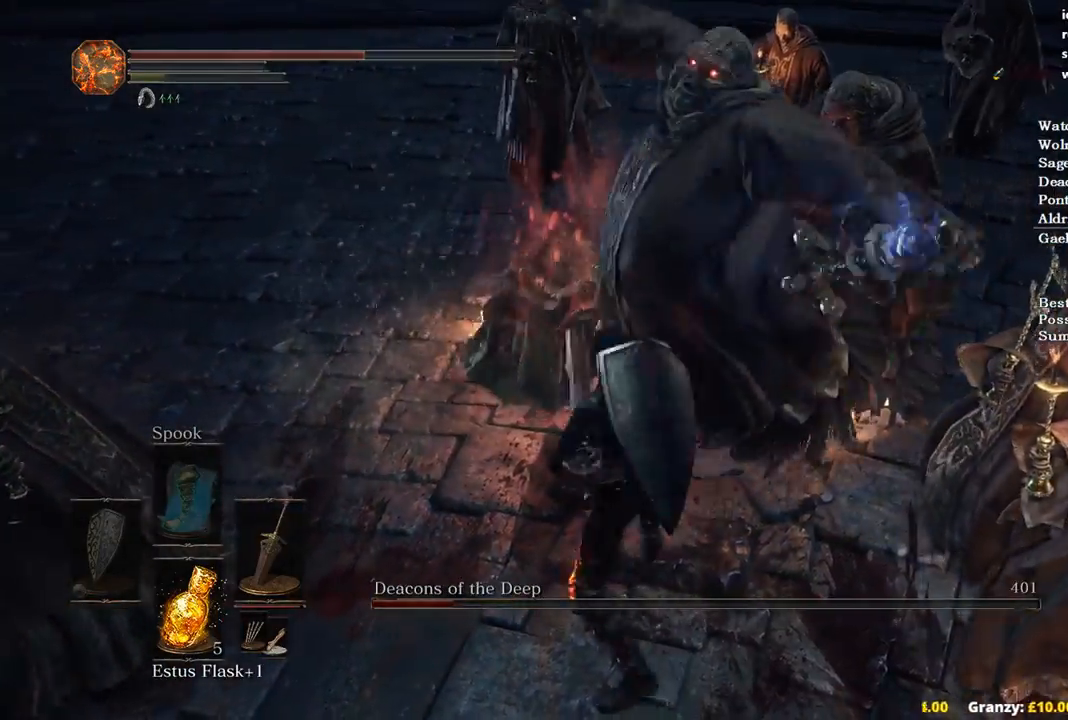
{"buttons": [], "left_stick": "up-left", "right_stick": "center", "events": [[167, "left_stick", "up-left"], [200, "B", "down"], [267, "B", "up"]]}
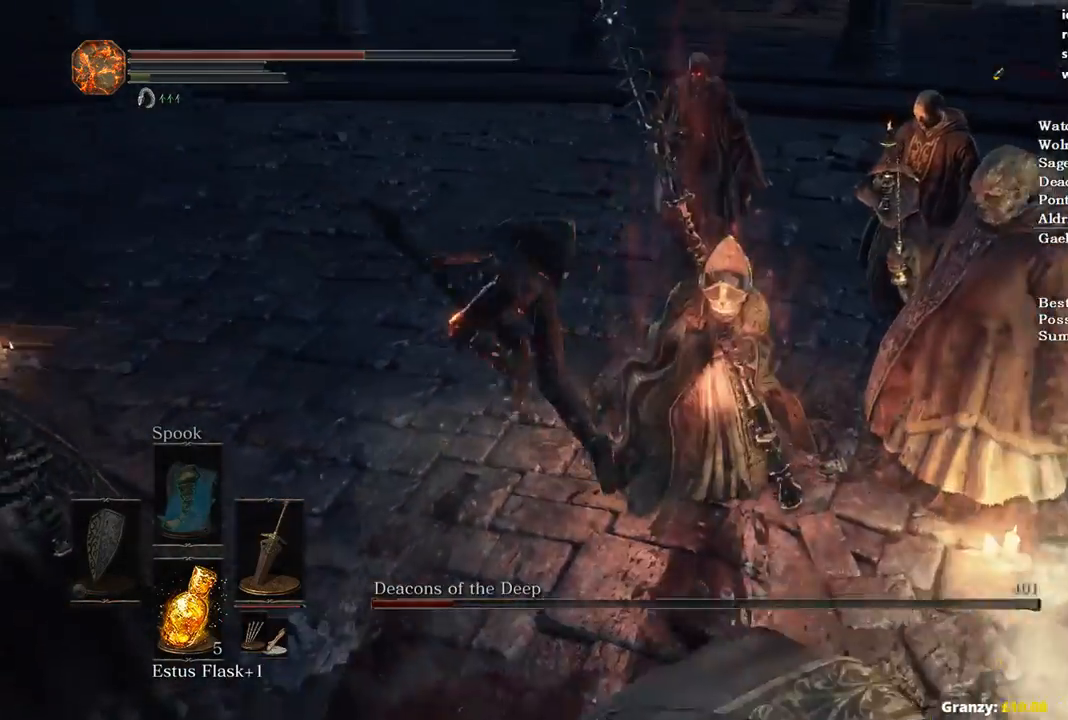
{"buttons": [], "left_stick": "up-left", "right_stick": "right", "events": [[200, "right_stick", "right"]]}
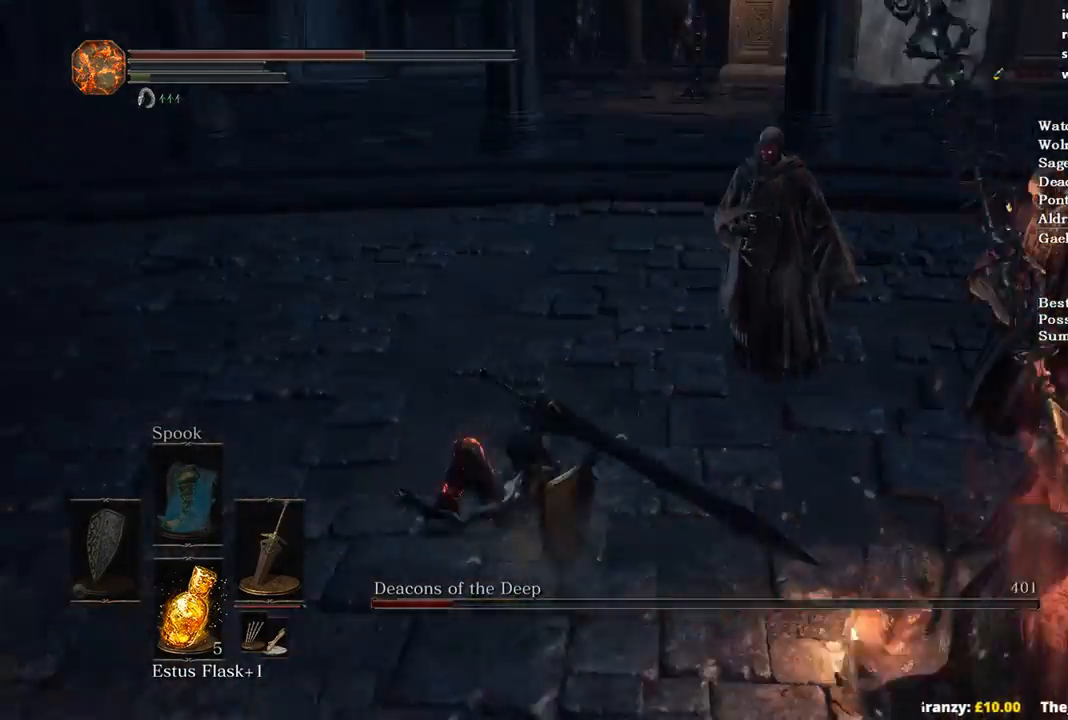
{"buttons": [], "left_stick": "left", "right_stick": "right", "events": [[67, "X", "down"], [167, "X", "up"], [367, "left_stick", "left"]]}
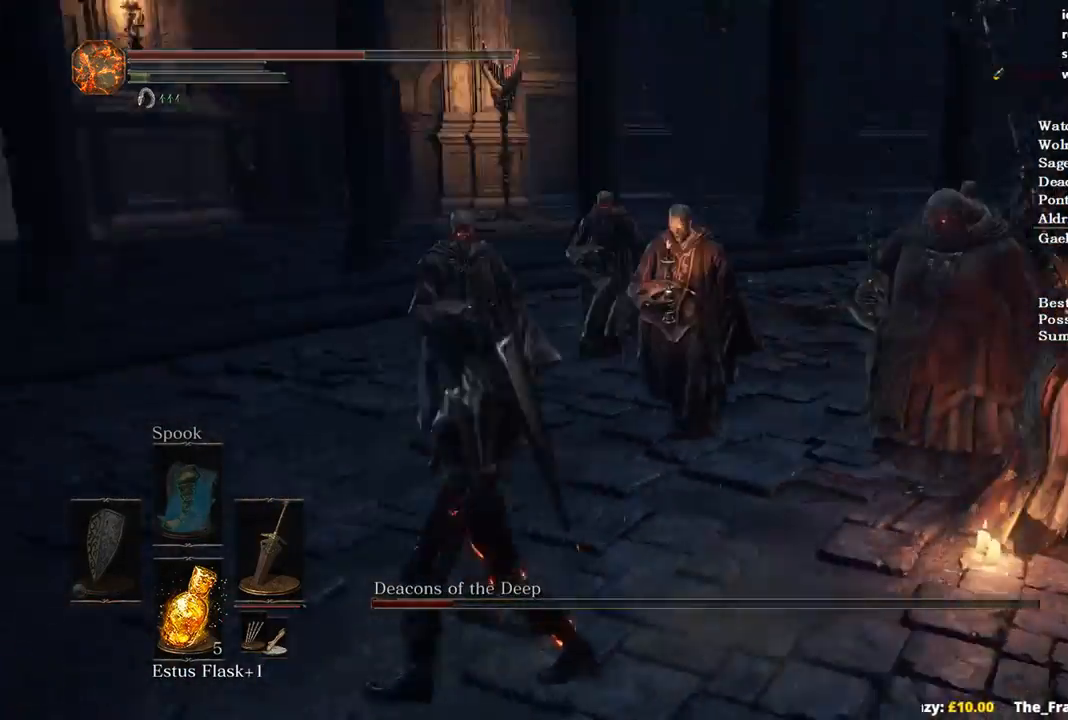
{"buttons": [], "left_stick": "down-left", "right_stick": "right", "events": [[33, "left_stick", "down-left"]]}
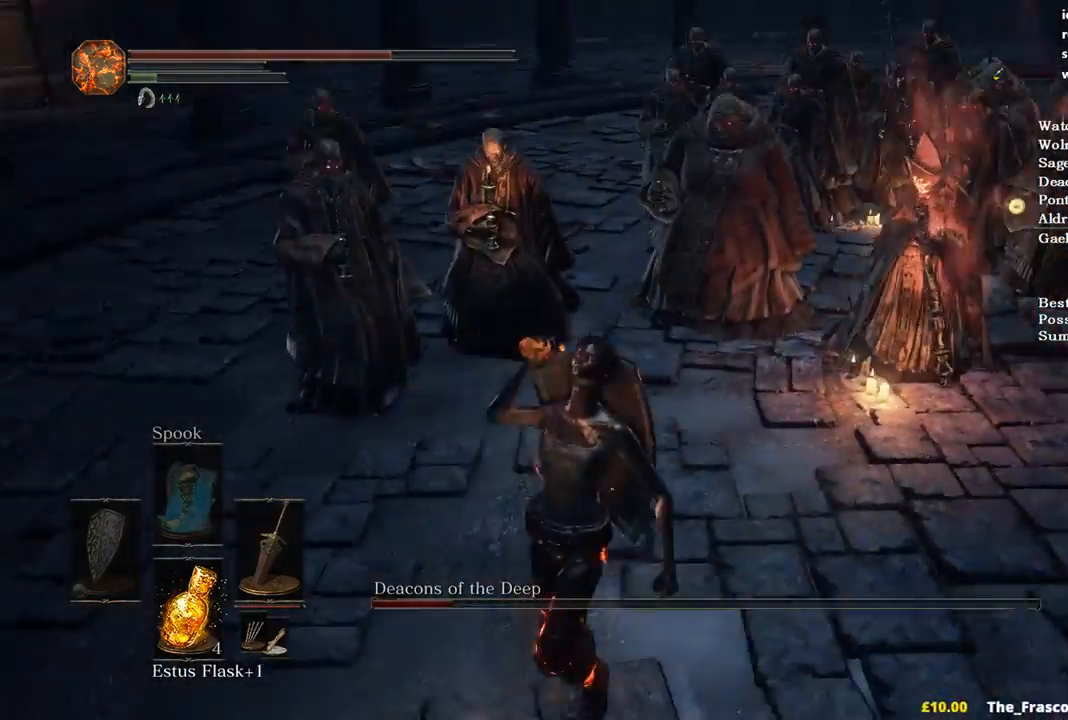
{"buttons": [], "left_stick": "down-left", "right_stick": "right", "events": []}
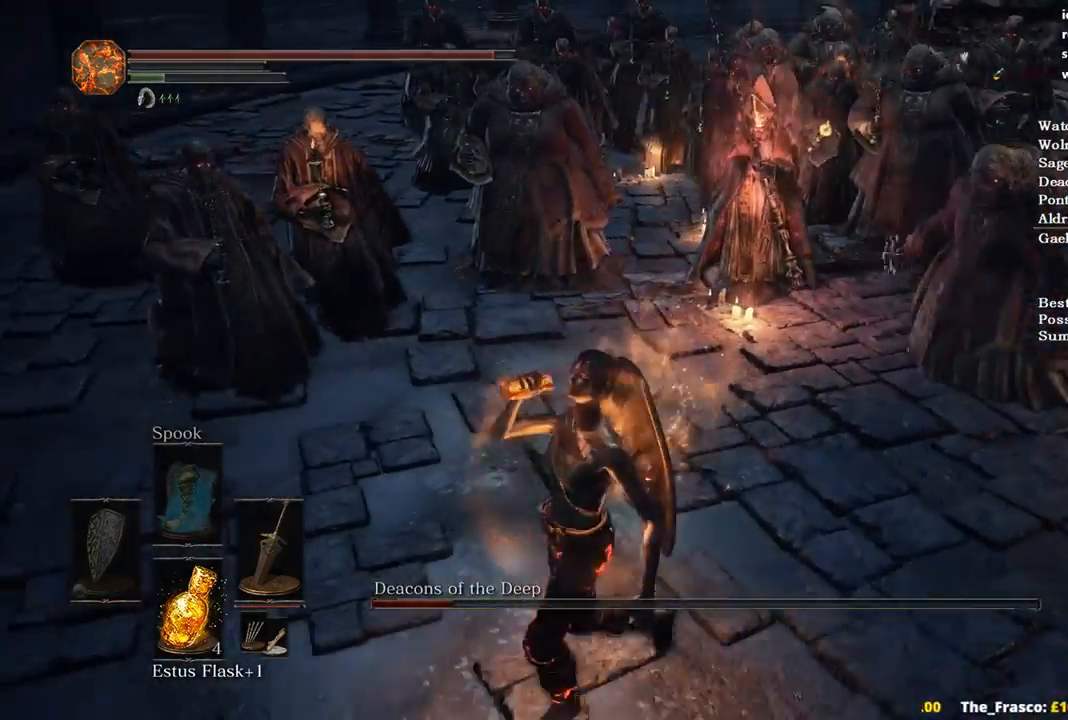
{"buttons": [], "left_stick": "down-left", "right_stick": "right", "events": [[267, "left_stick", "left"], [433, "left_stick", "down-left"]]}
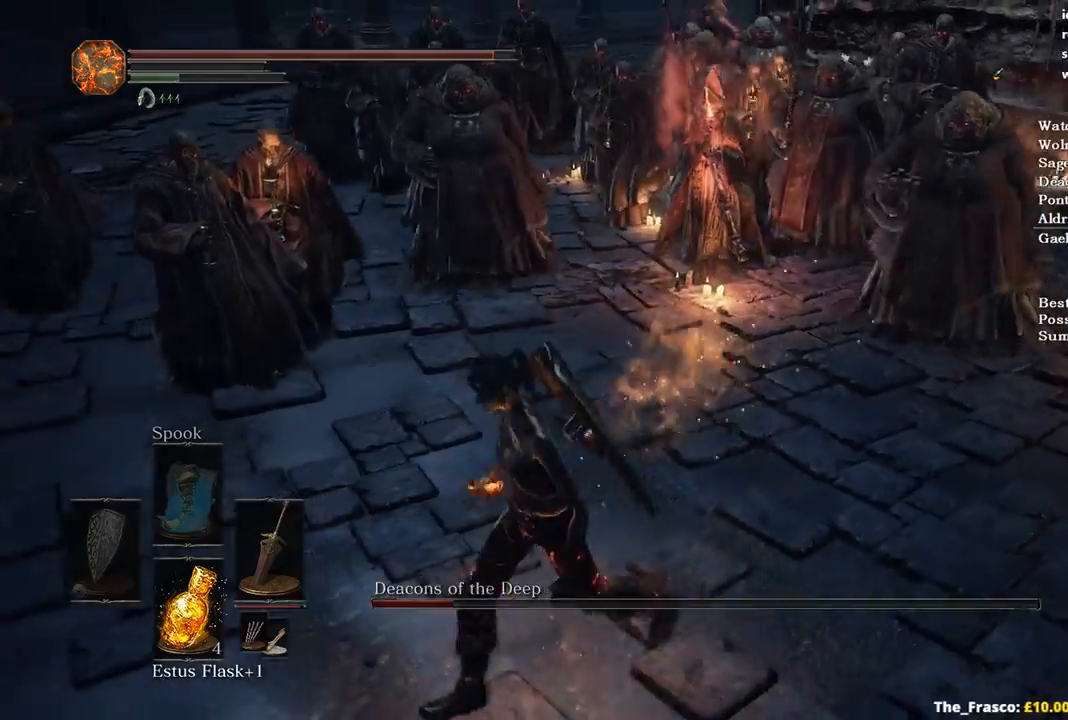
{"buttons": [], "left_stick": "left", "right_stick": "right", "events": [[100, "left_stick", "left"], [200, "left_stick", "up-left"], [500, "left_stick", "left"]]}
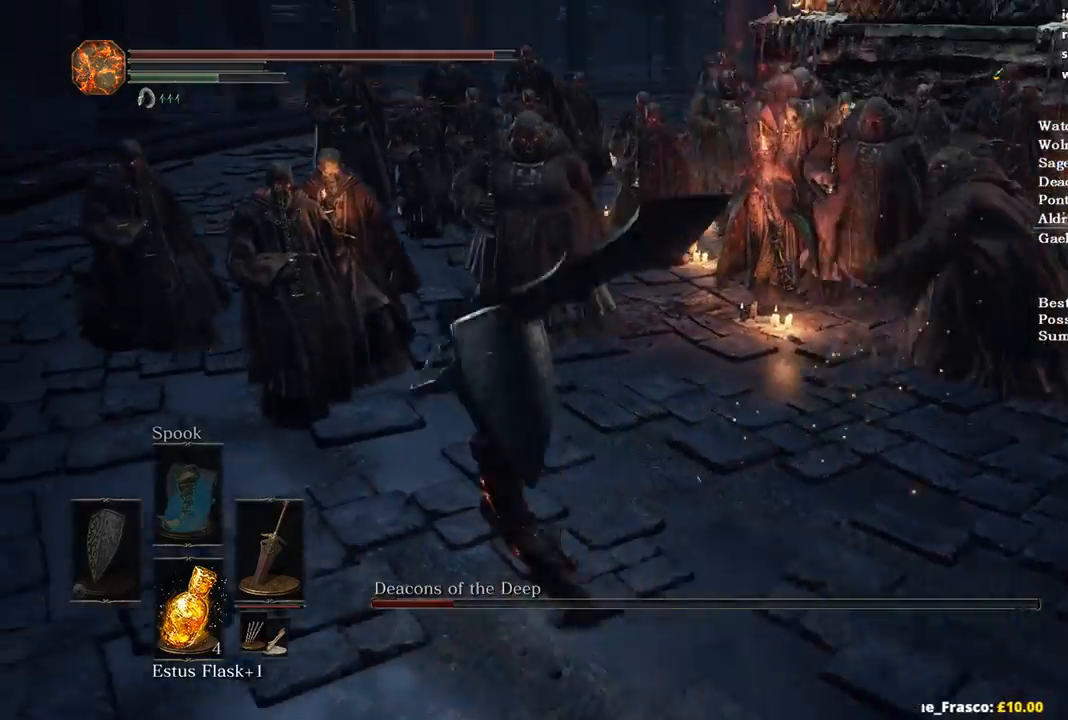
{"buttons": ["B"], "left_stick": "up", "right_stick": "right", "events": [[167, "left_stick", "up-left"], [467, "left_stick", "up"], [500, "B", "down"]]}